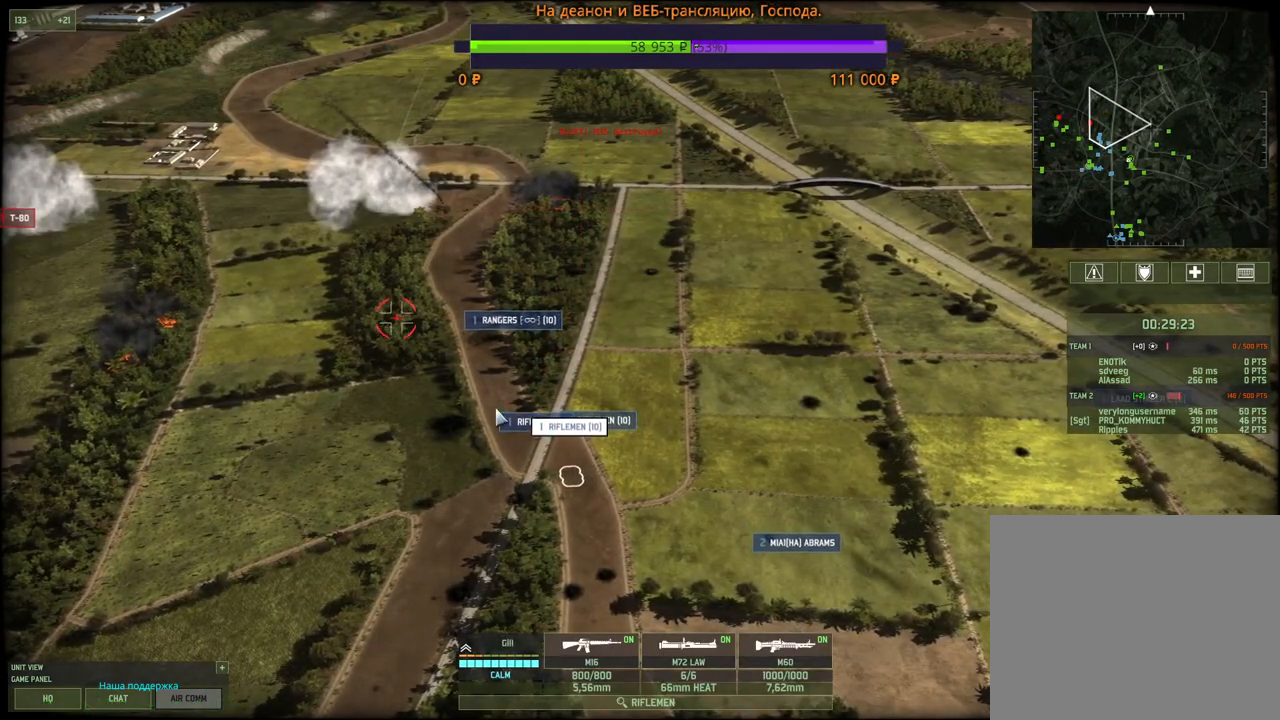
Gameplay with keyboard and mouse; each line is a JSON object with the keys and mouse buttons held at the frame after it. "events" lists presses ("down") and releases ("up") of "1", "2", "3", "4", "5", "6", "a", "alt", "b", "c", "caps_lock", "ctrl", "d", "e", "escape", "f", "f1", "f2", "f3", "f4", "f5", "f6", "g", "h", "n", "q", "r", "s", "shift", "space", "super", "t", "tab", "tilde", "v", "w", "x", "y", "z", "mouse_left", "mouse_wheel", "mouse_right", "mouse_mb4" and "mouse_mb5" between this image and that frame as [ms after this image, input, new state], when the widget could be followed in between. "mouse_left", "mouse_wheel", "mouse_right", "mouse_mb4", "mouse_mb5" = the "left", "wheel", "right", "mb4", "mb5" buttons of the "mouse" list. No other keys are recorded. "wheel" means that the mouse wheel is clicked or scrolled. Mouse movement is not recorded.
{"keys": [], "mouse": [], "events": [[150, "mouse_left", "down"], [233, "mouse_left", "up"]]}
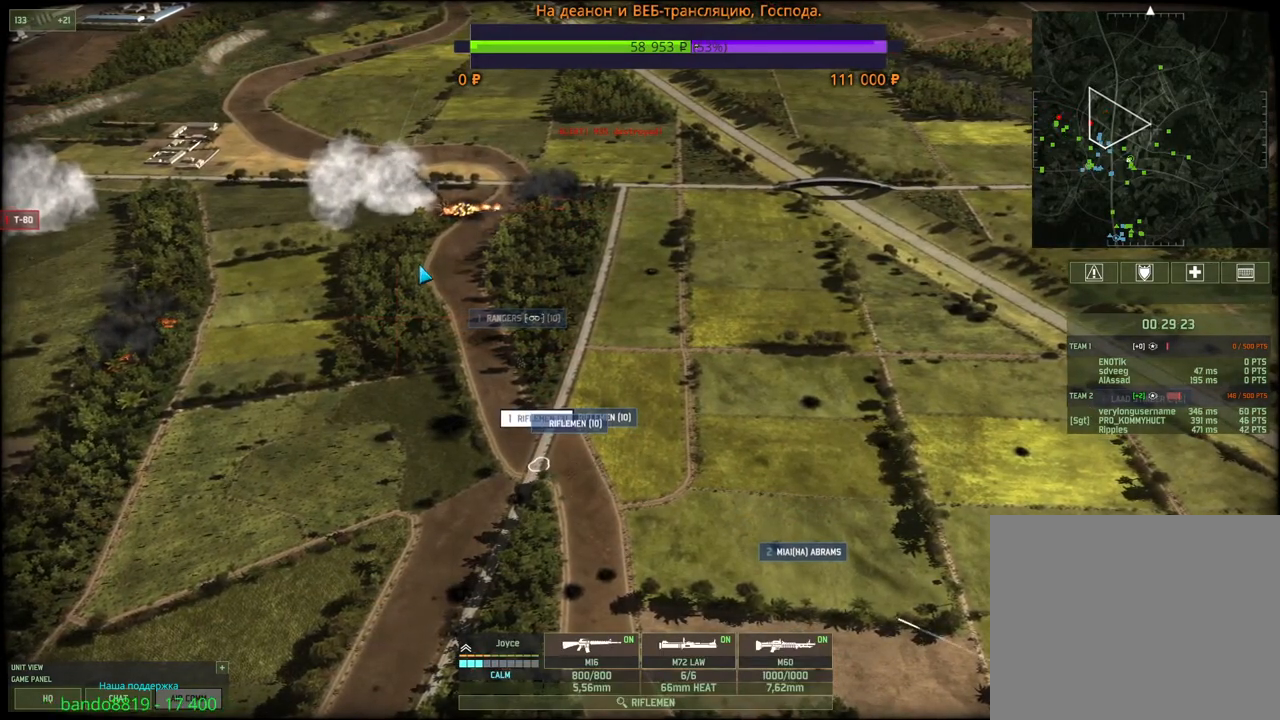
{"keys": ["s"], "mouse": [], "events": [[50, "q", "down"], [167, "q", "up"], [250, "mouse_left", "down"], [250, "q", "down"], [350, "mouse_left", "up"], [350, "q", "up"], [500, "s", "down"]]}
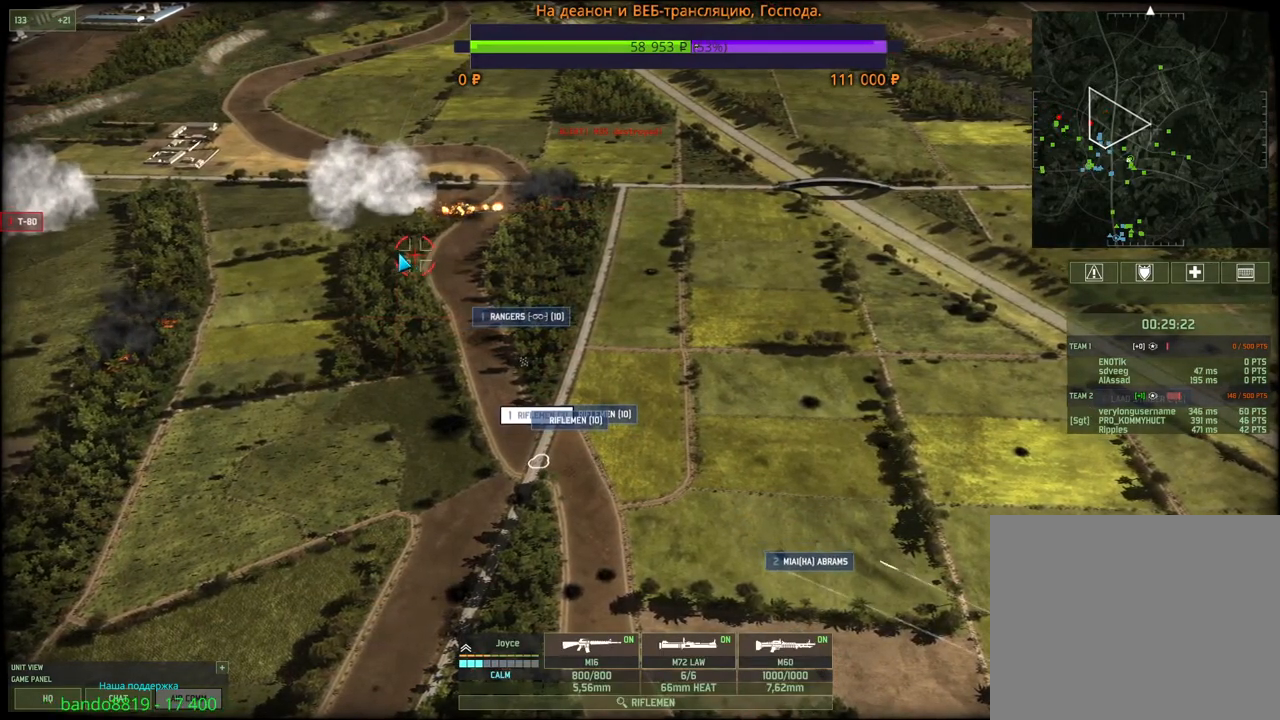
{"keys": [], "mouse": [], "events": [[50, "d", "down"], [67, "mouse_wheel", "down"], [150, "mouse_wheel", "up"], [233, "s", "up"], [250, "d", "up"]]}
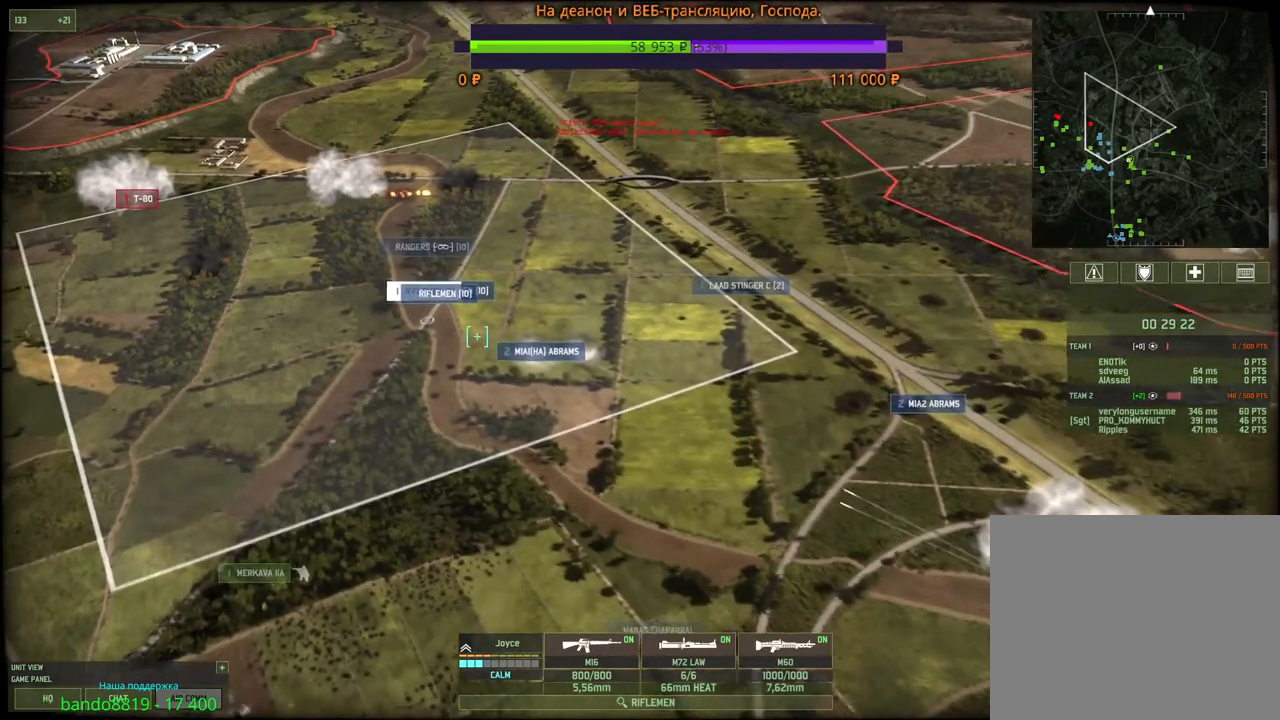
{"keys": ["g"], "mouse": [], "events": [[167, "mouse_left", "down"], [267, "mouse_left", "up"], [500, "g", "down"]]}
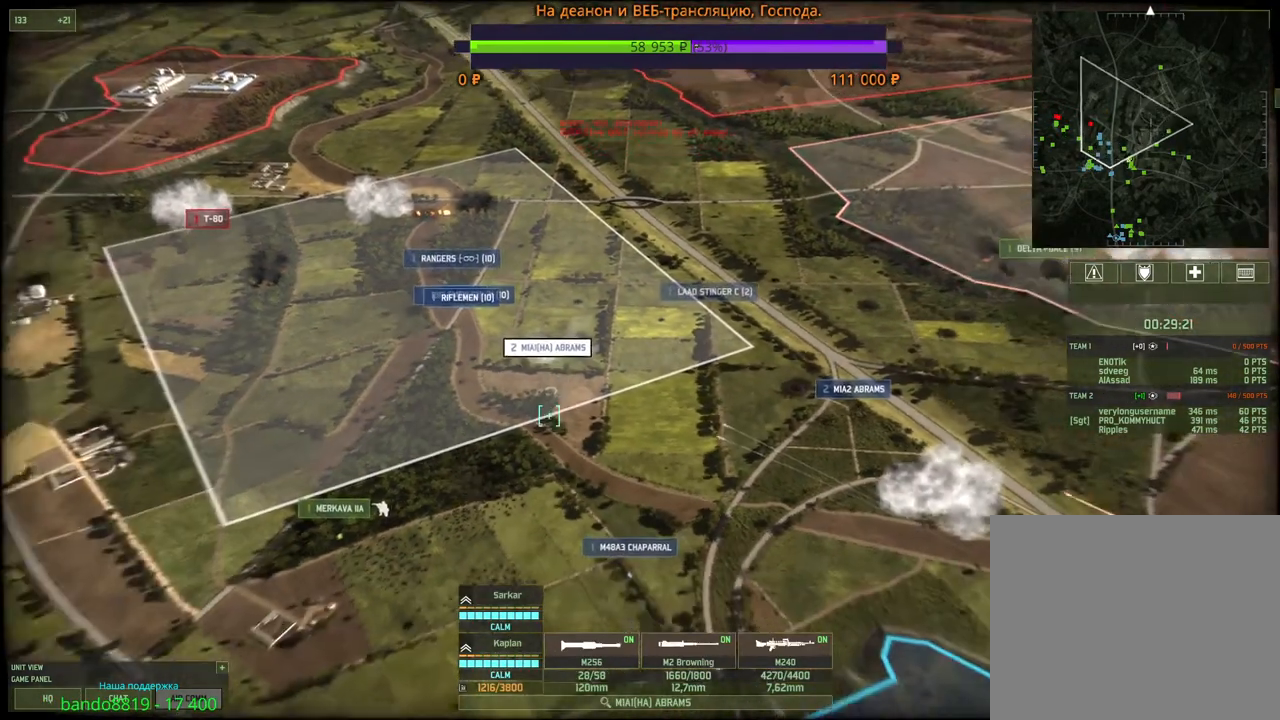
{"keys": [], "mouse": ["left"], "events": [[117, "g", "up"], [133, "mouse_left", "down"], [167, "g", "down"], [183, "mouse_left", "up"], [267, "g", "up"], [283, "mouse_left", "down"], [300, "g", "down"], [333, "mouse_left", "up"], [400, "g", "up"], [417, "mouse_left", "down"]]}
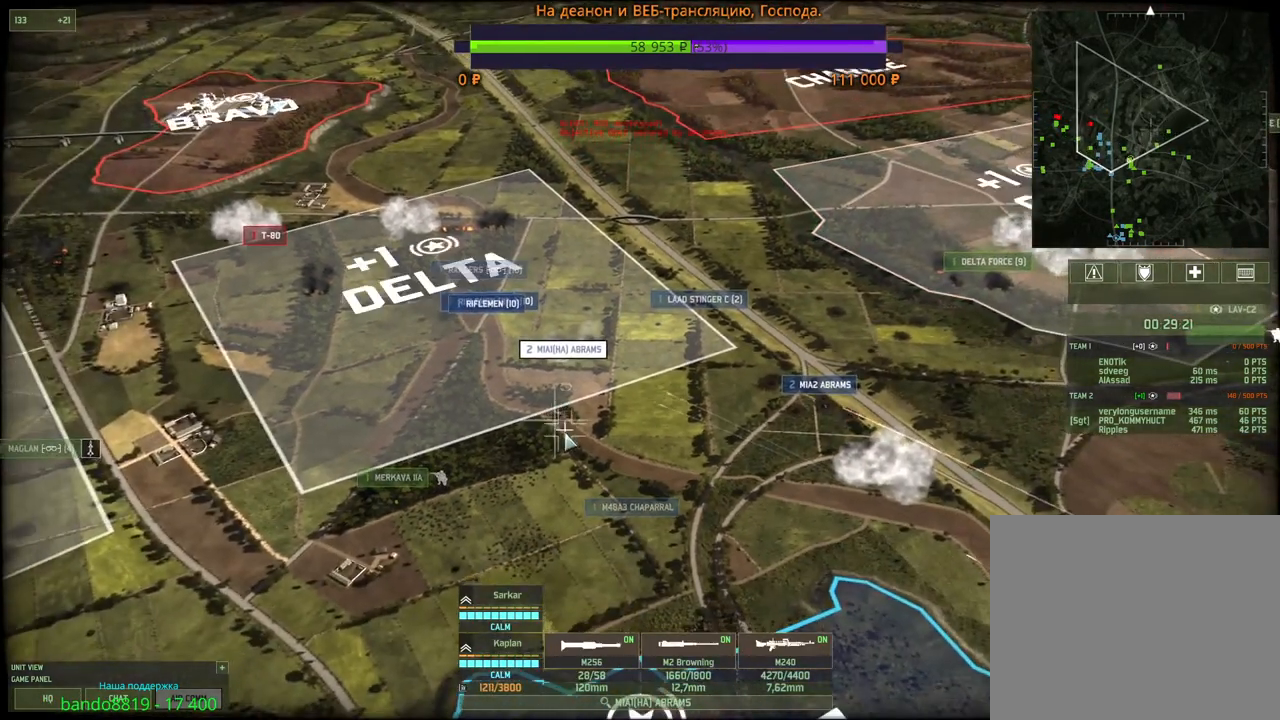
{"keys": [], "mouse": [], "events": [[17, "mouse_left", "up"], [267, "mouse_left", "down"], [383, "mouse_left", "up"]]}
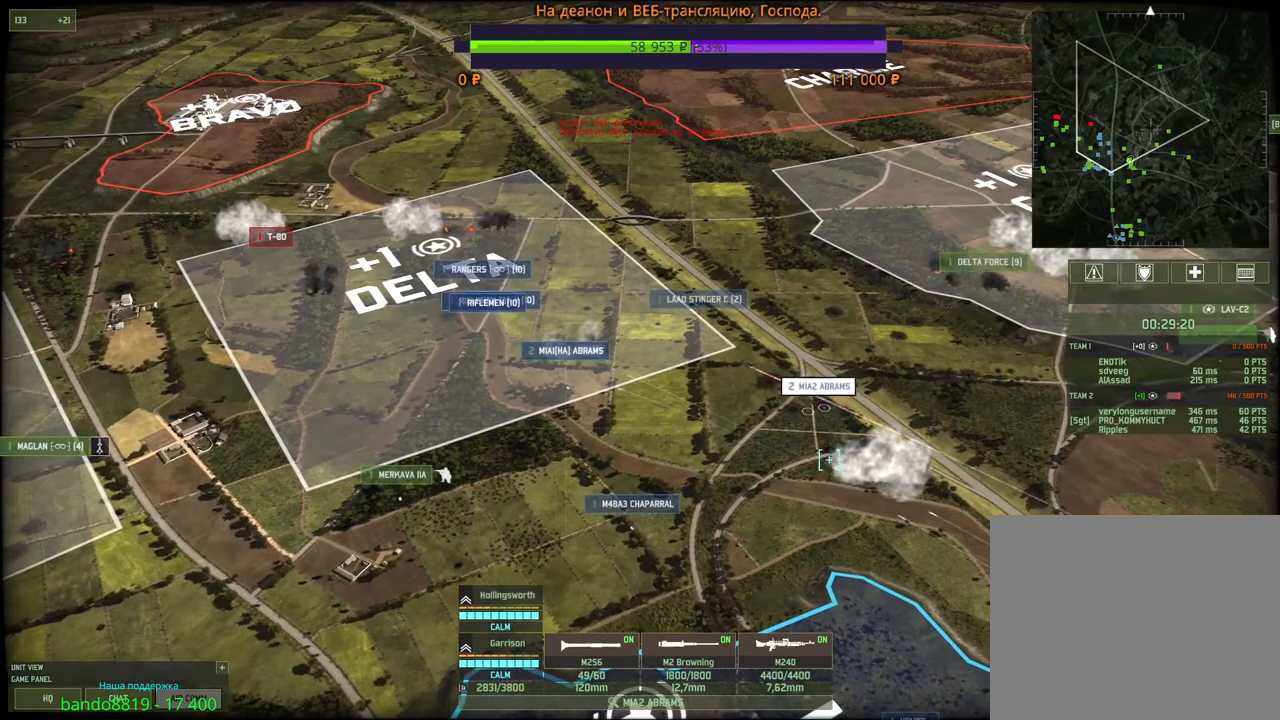
{"keys": [], "mouse": ["left"], "events": [[83, "g", "down"], [150, "mouse_left", "down"], [217, "g", "up"], [250, "mouse_left", "up"], [500, "mouse_left", "down"]]}
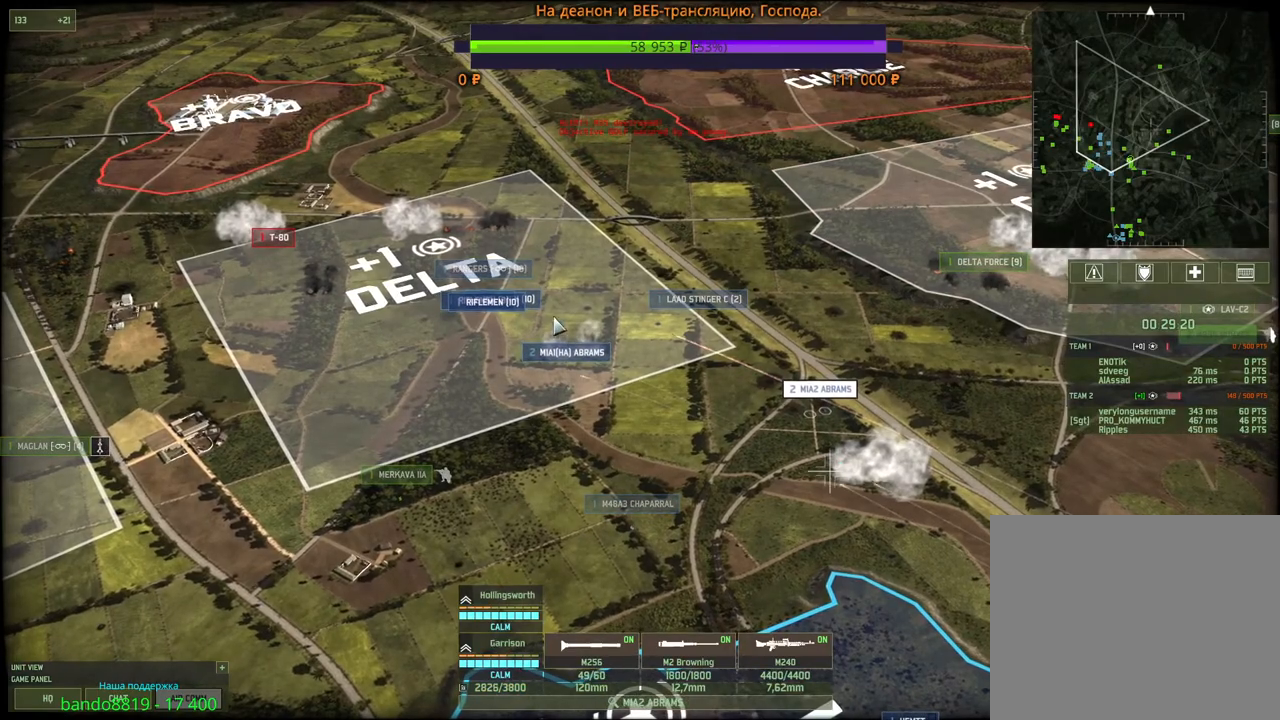
{"keys": [], "mouse": [], "events": [[117, "mouse_left", "up"], [183, "s", "down"], [300, "s", "up"], [333, "g", "down"], [350, "mouse_left", "down"], [433, "mouse_left", "up"], [450, "g", "up"]]}
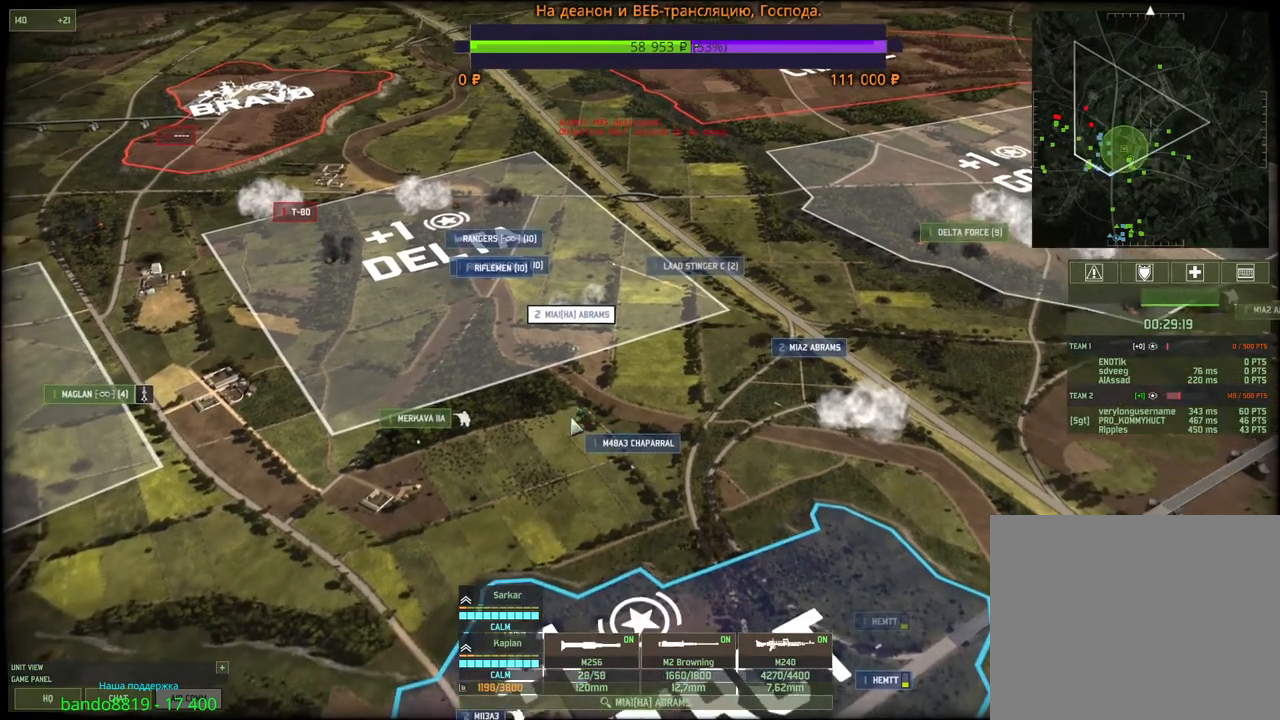
{"keys": [], "mouse": [], "events": [[83, "d", "down"], [83, "mouse_wheel", "down"], [100, "mouse_wheel", "up"], [267, "s", "down"], [383, "d", "up"], [383, "s", "up"]]}
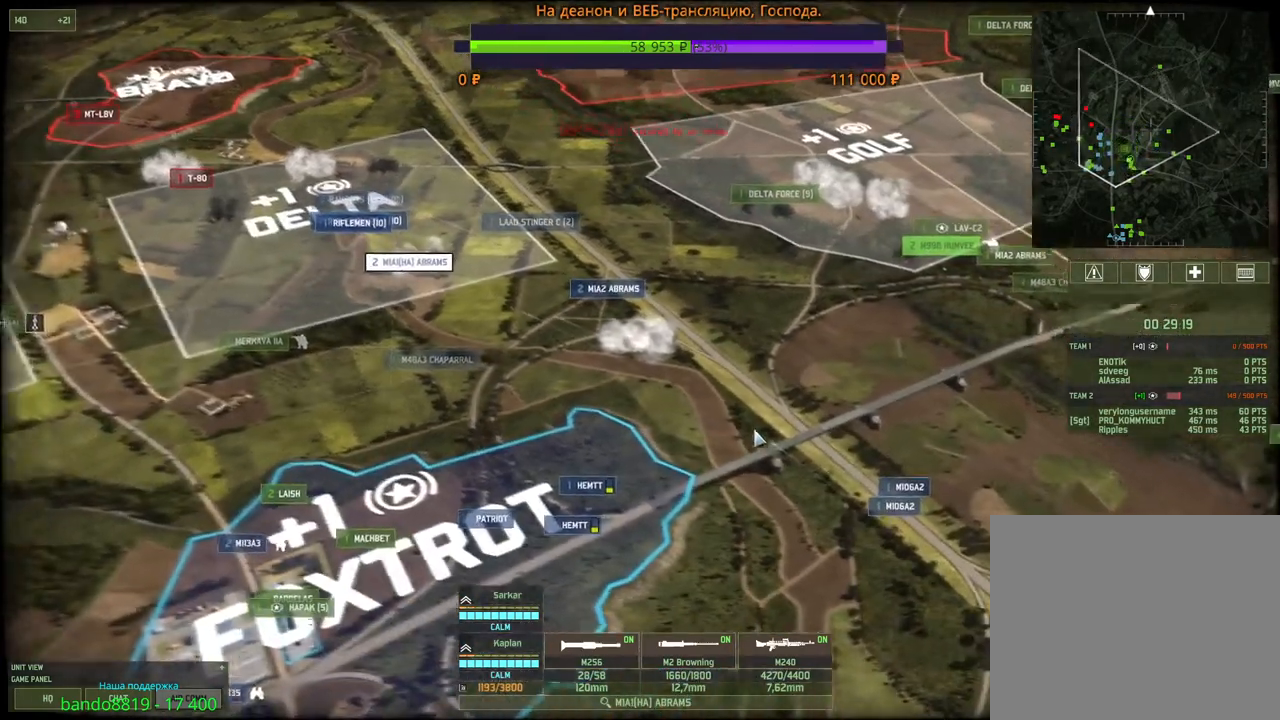
{"keys": [], "mouse": [], "events": [[350, "mouse_left", "down"], [467, "mouse_left", "up"]]}
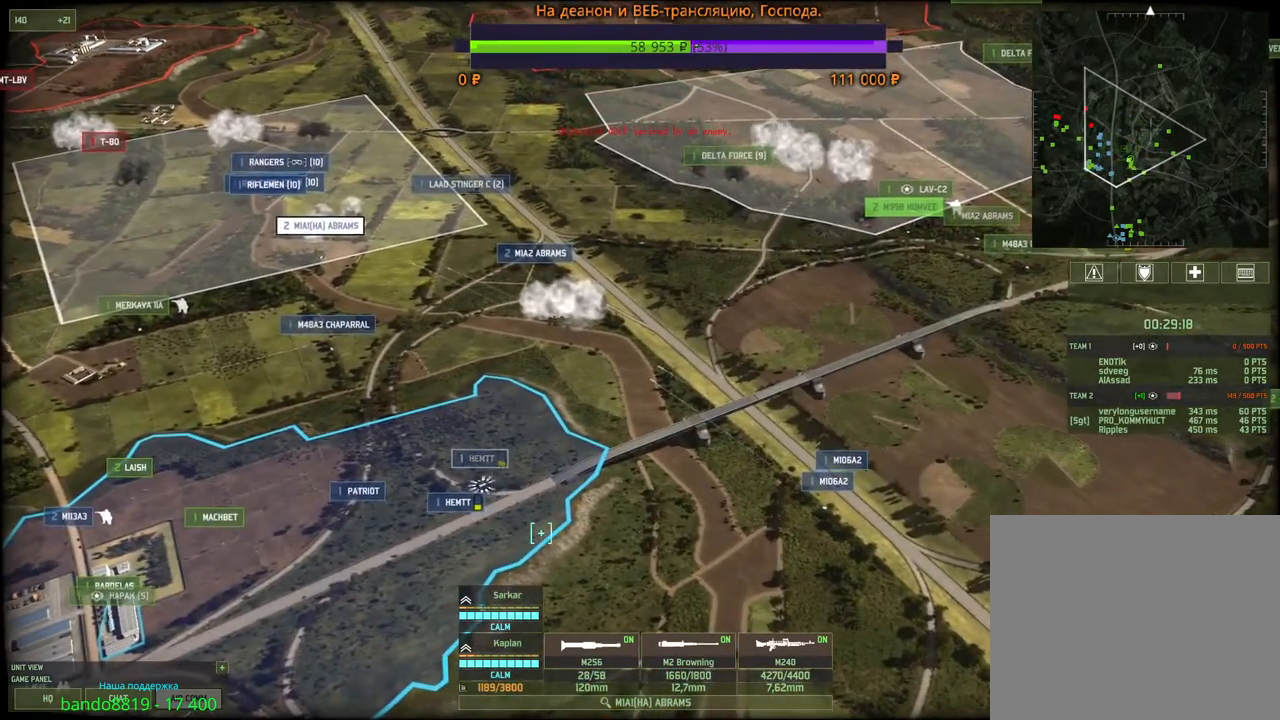
{"keys": [], "mouse": [], "events": [[283, "a", "down"], [283, "w", "down"], [400, "a", "up"], [400, "w", "up"]]}
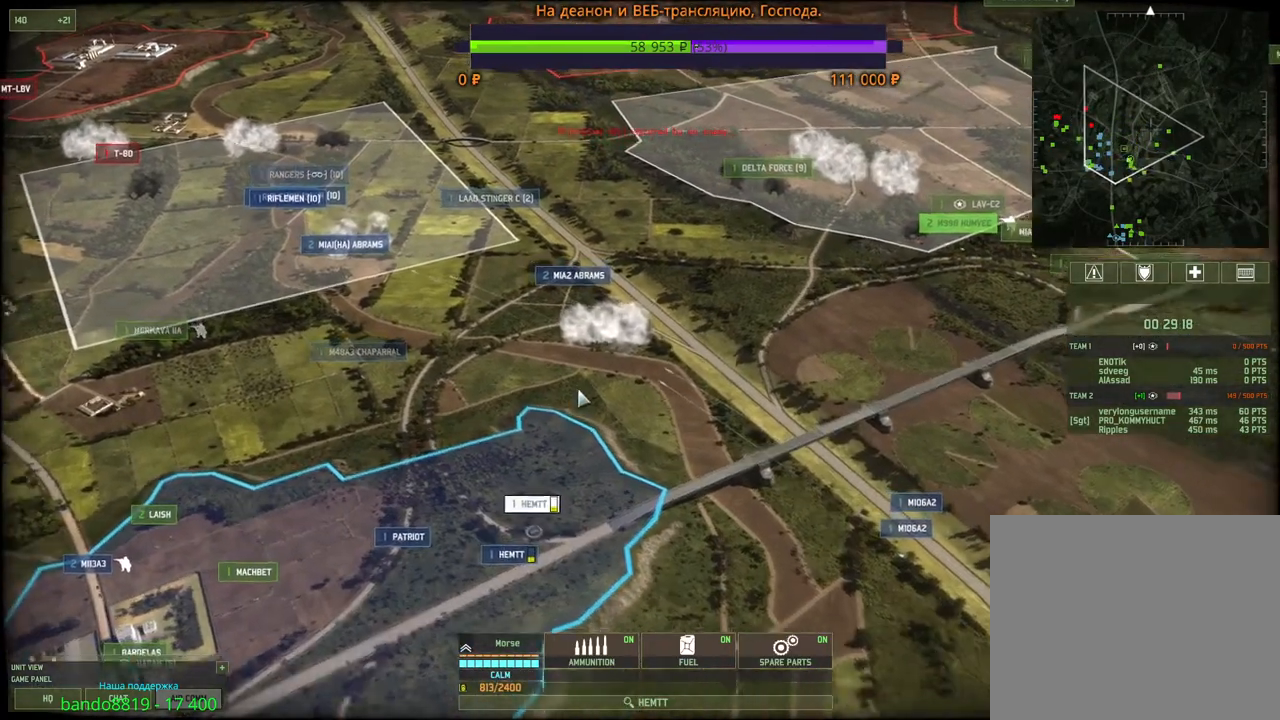
{"keys": ["s"], "mouse": [], "events": [[100, "f", "down"], [250, "f", "up"], [267, "mouse_left", "down"], [333, "mouse_left", "up"], [417, "a", "down"], [417, "s", "down"], [483, "a", "up"]]}
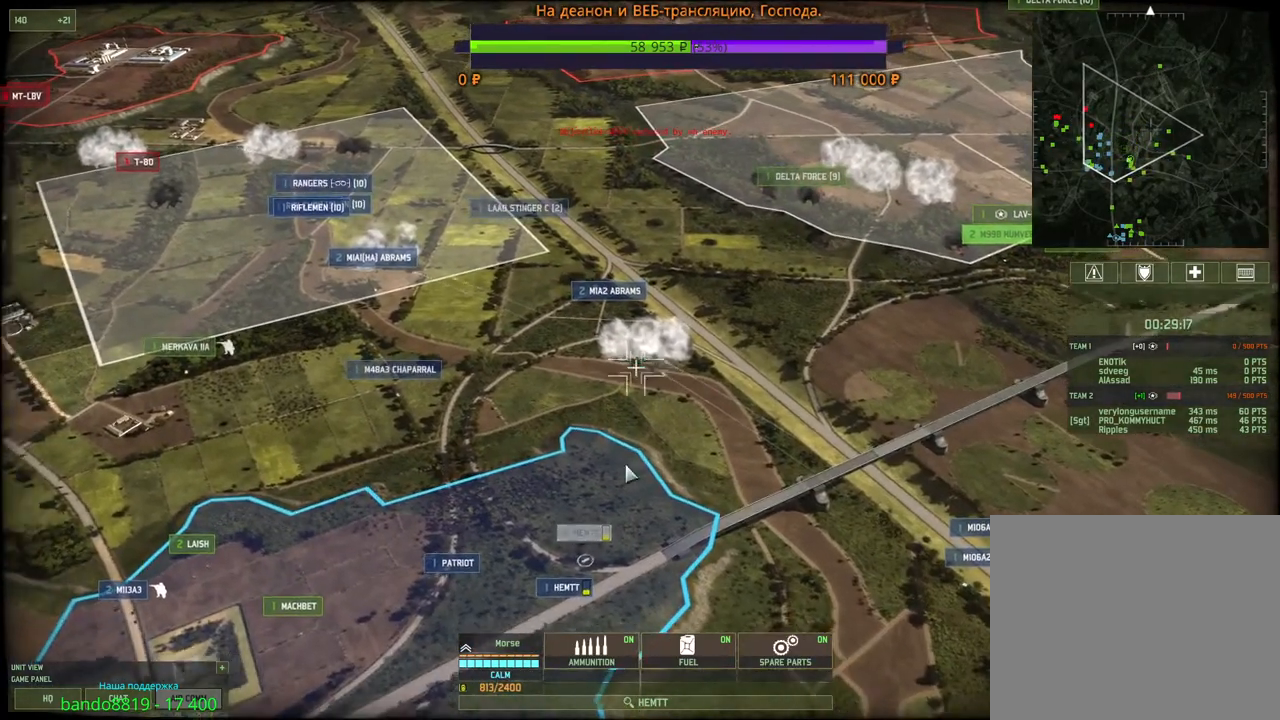
{"keys": [], "mouse": [], "events": [[17, "s", "up"], [283, "mouse_left", "down"], [367, "mouse_left", "up"]]}
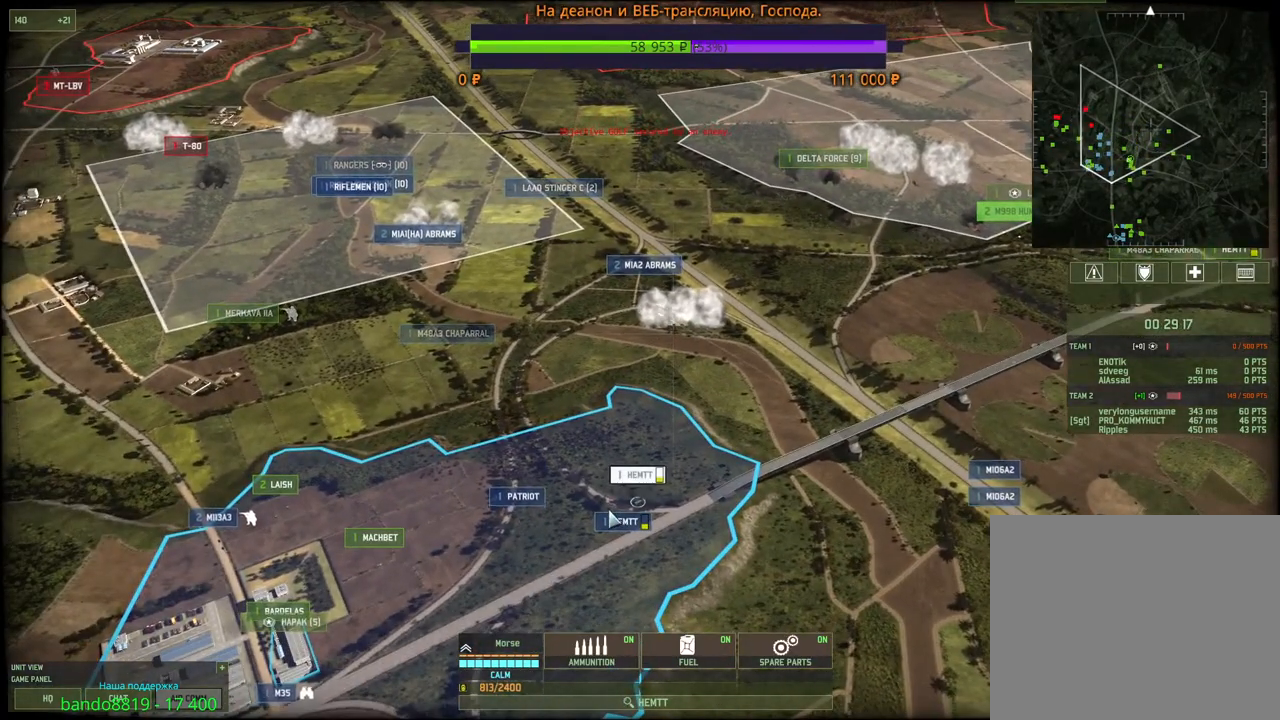
{"keys": [], "mouse": [], "events": [[67, "mouse_left", "down"], [183, "mouse_left", "up"], [283, "a", "down"], [300, "w", "down"], [417, "a", "up"], [433, "w", "up"]]}
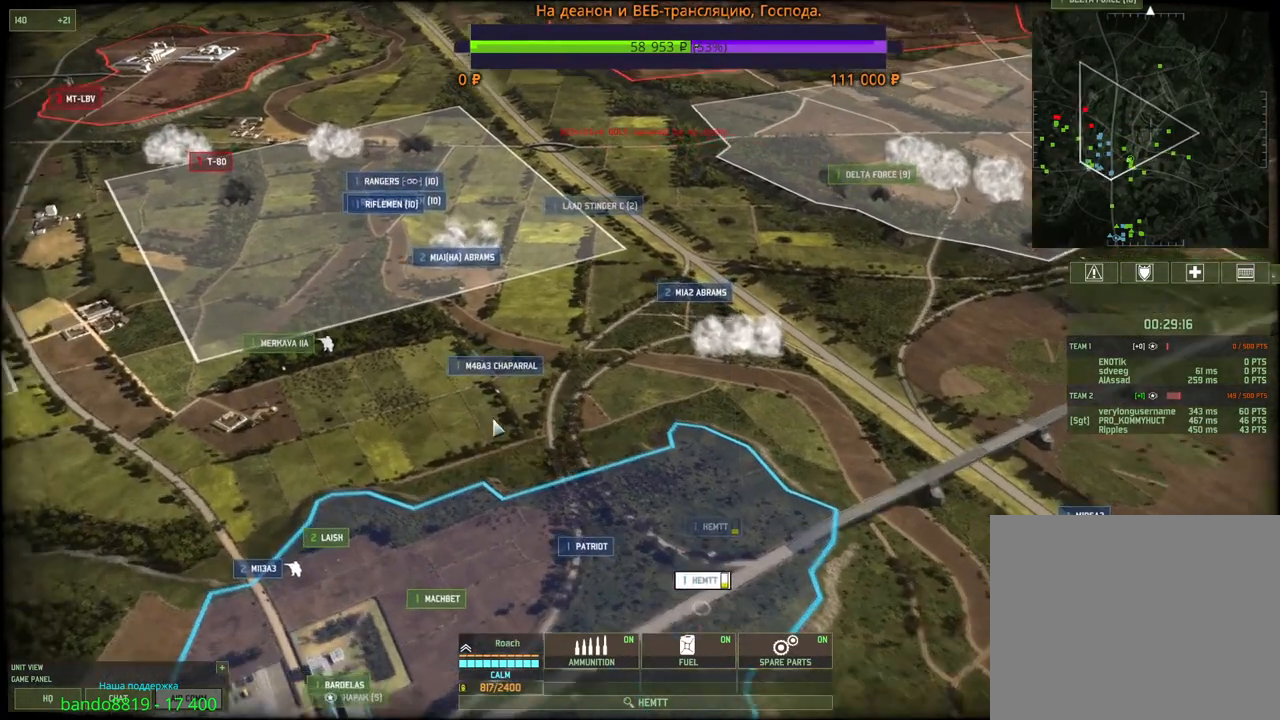
{"keys": [], "mouse": [], "events": [[100, "f", "down"], [250, "f", "up"]]}
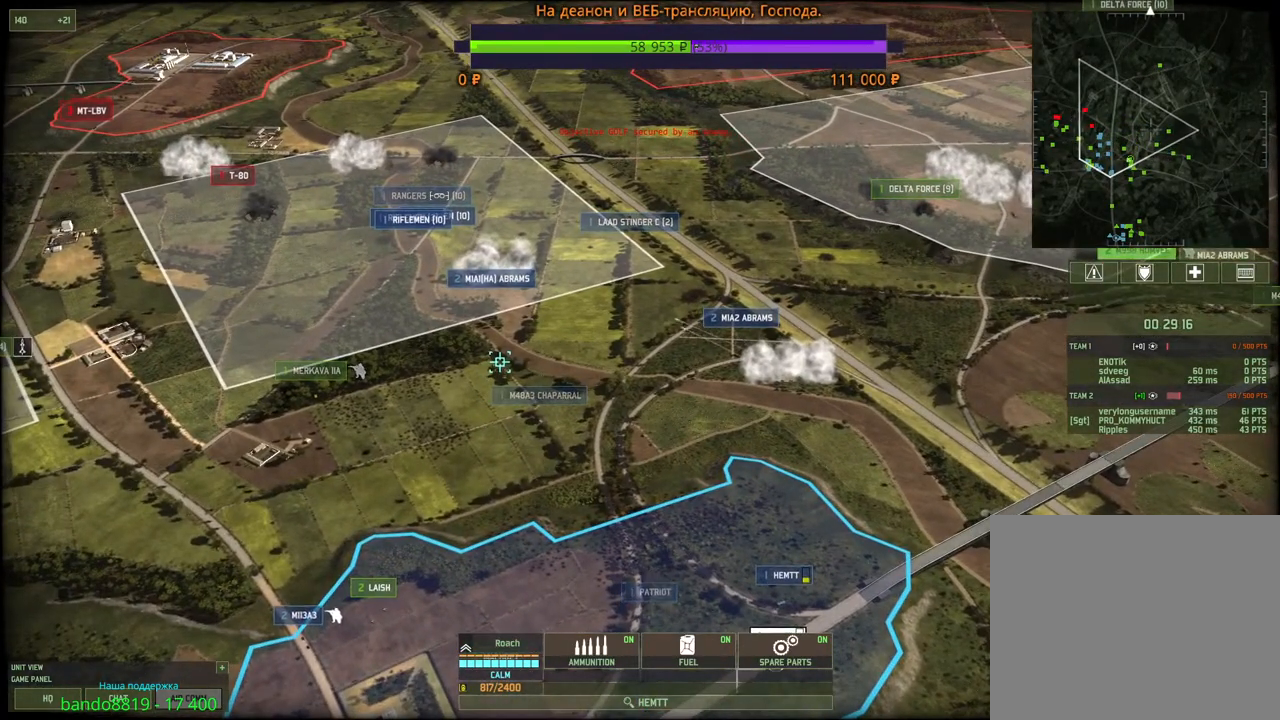
{"keys": [], "mouse": [], "events": [[283, "mouse_left", "down"], [367, "mouse_left", "up"]]}
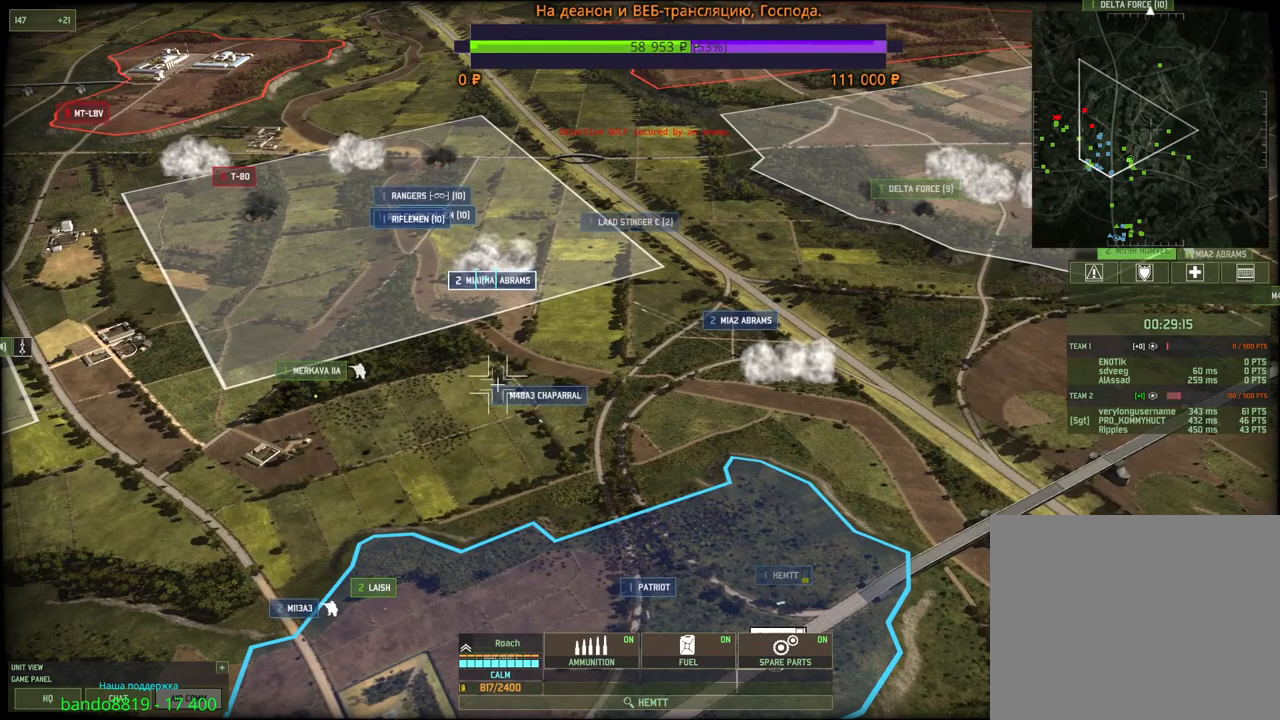
{"keys": [], "mouse": [], "events": [[17, "mouse_left", "down"], [117, "mouse_left", "up"], [317, "g", "down"], [383, "mouse_left", "down"], [450, "g", "up"], [483, "mouse_left", "up"]]}
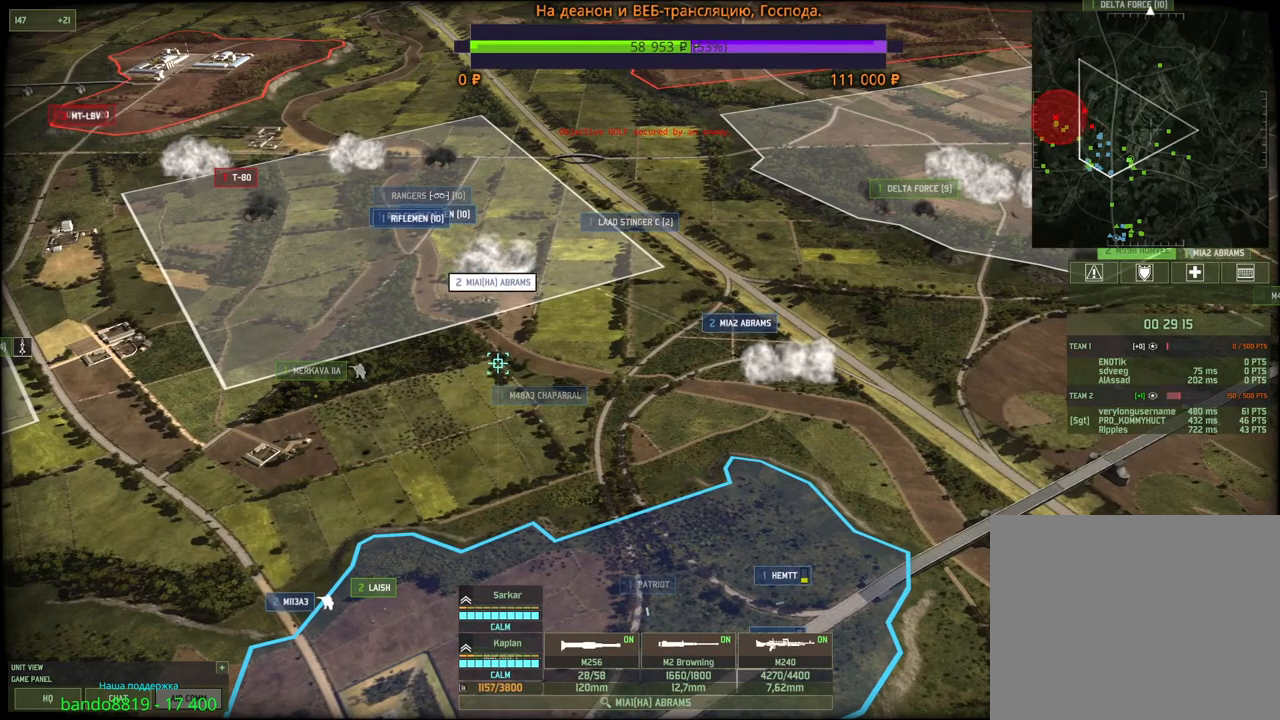
{"keys": [], "mouse": [], "events": [[83, "w", "down"], [100, "a", "down"], [117, "mouse_wheel", "down"], [233, "a", "up"], [233, "mouse_wheel", "up"], [383, "w", "up"]]}
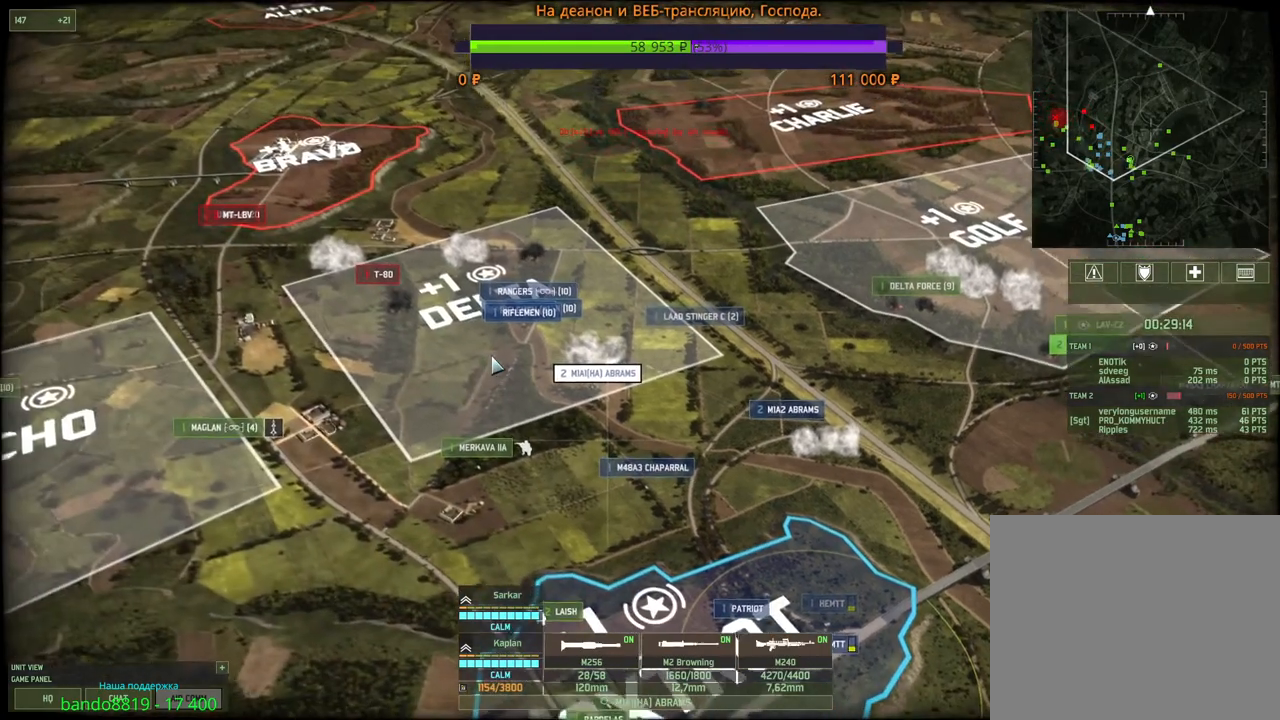
{"keys": [], "mouse": [], "events": []}
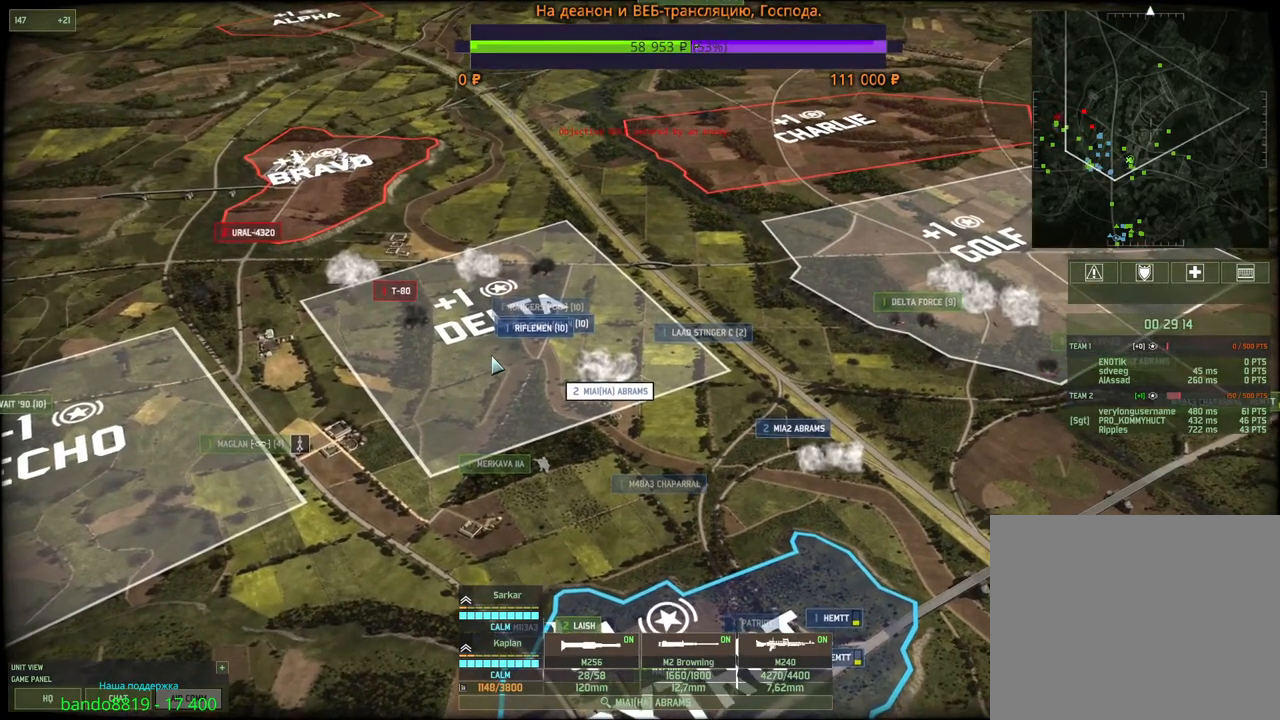
{"keys": ["4"], "mouse": [], "events": [[167, "3", "down"], [300, "3", "up"], [467, "4", "down"]]}
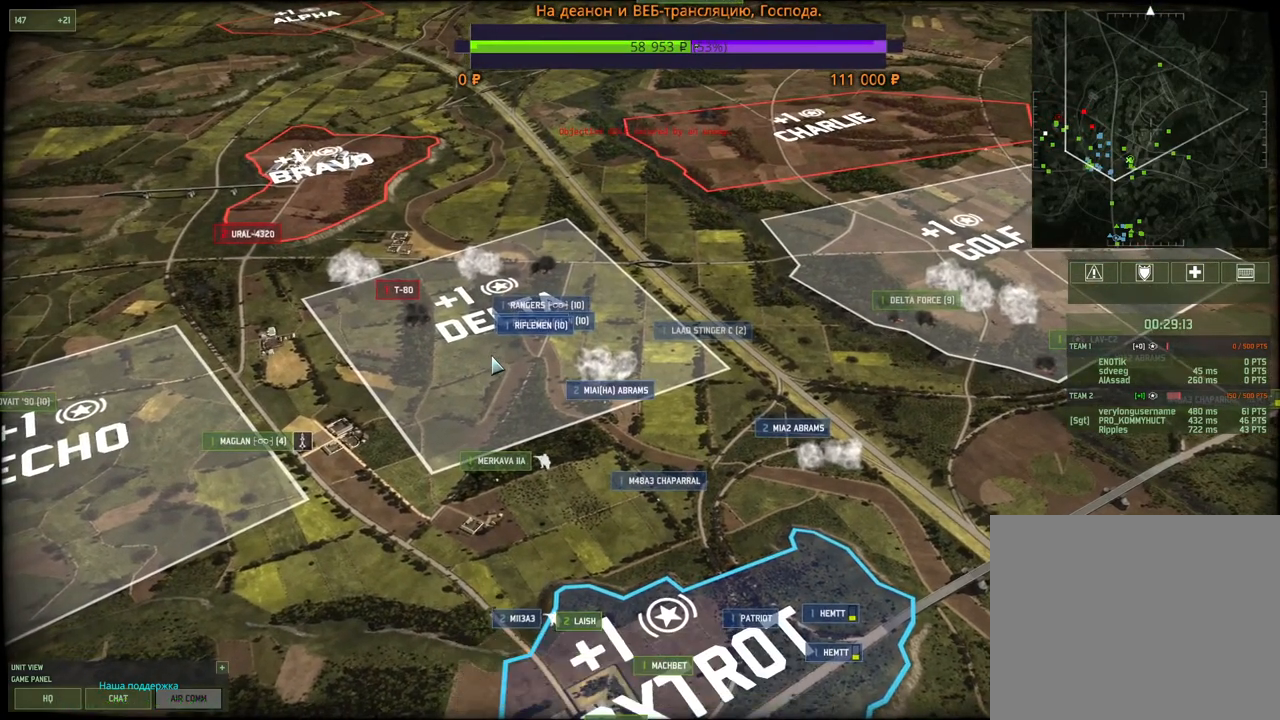
{"keys": [], "mouse": [], "events": [[67, "4", "up"]]}
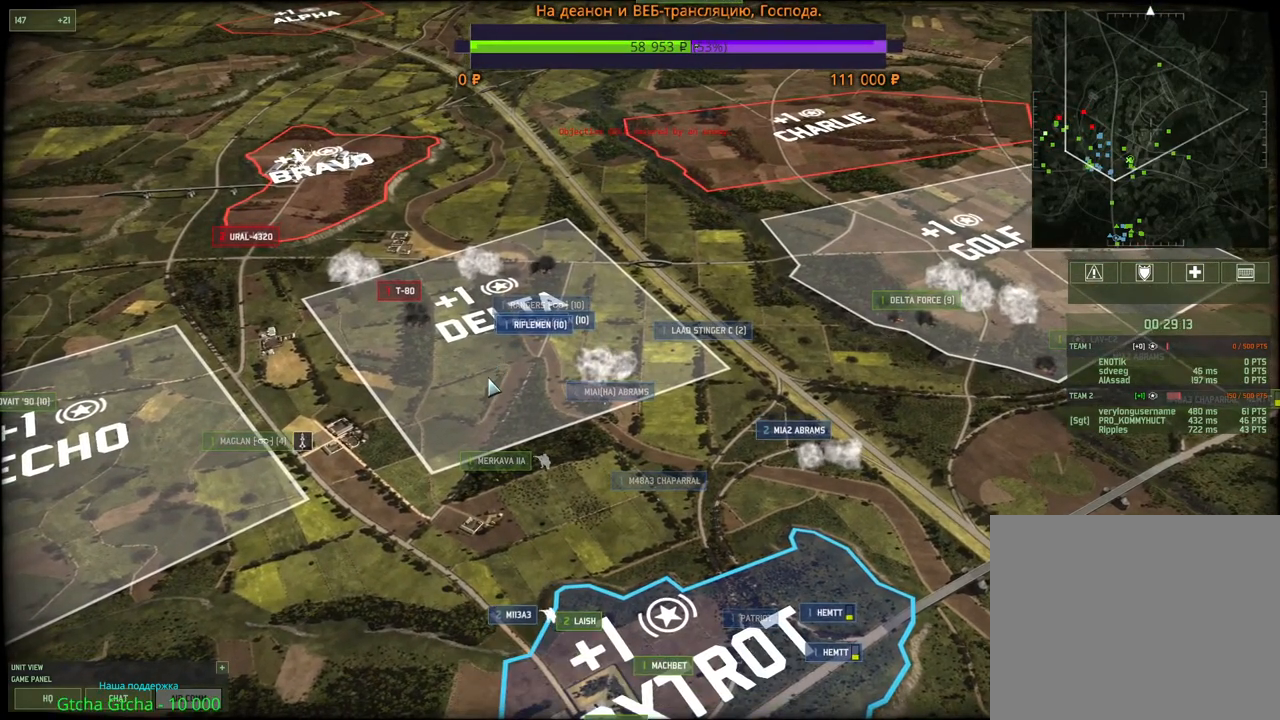
{"keys": [], "mouse": [], "events": []}
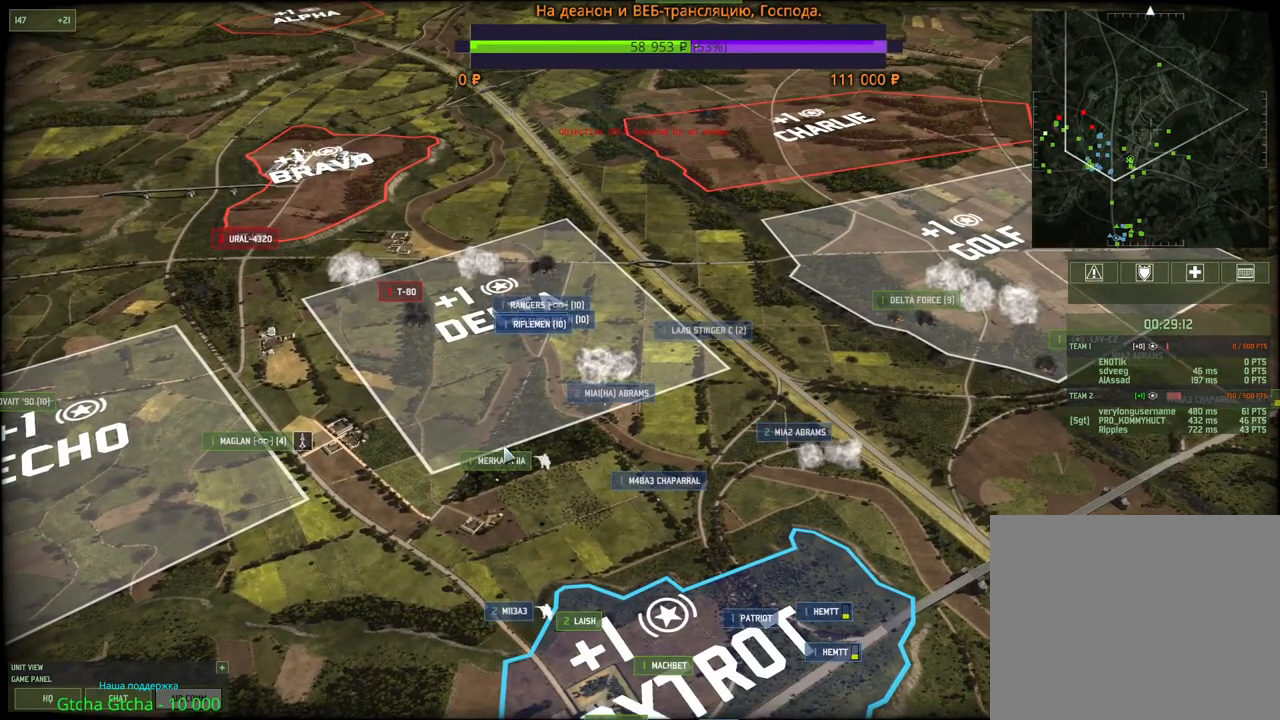
{"keys": [], "mouse": [], "events": [[167, "mouse_left", "down"], [317, "mouse_left", "up"], [333, "a", "down"], [350, "s", "down"], [417, "s", "up"], [433, "a", "up"]]}
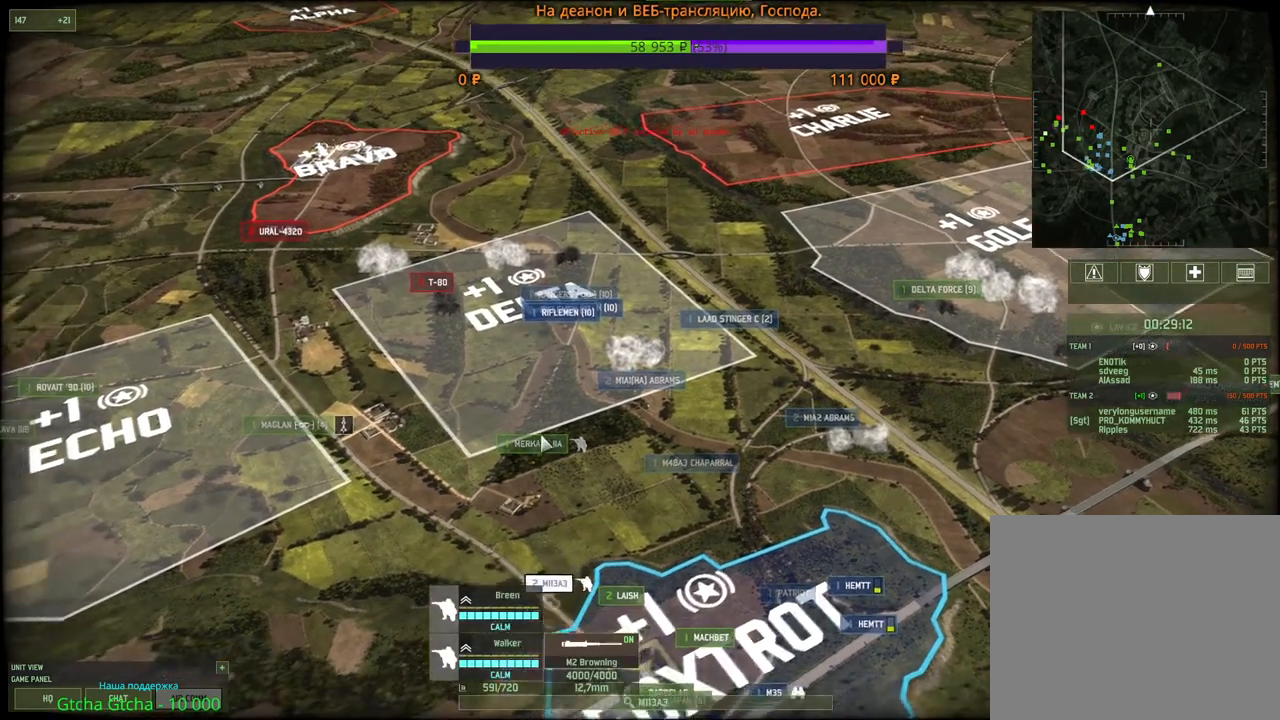
{"keys": ["w"], "mouse": [], "events": [[350, "w", "down"]]}
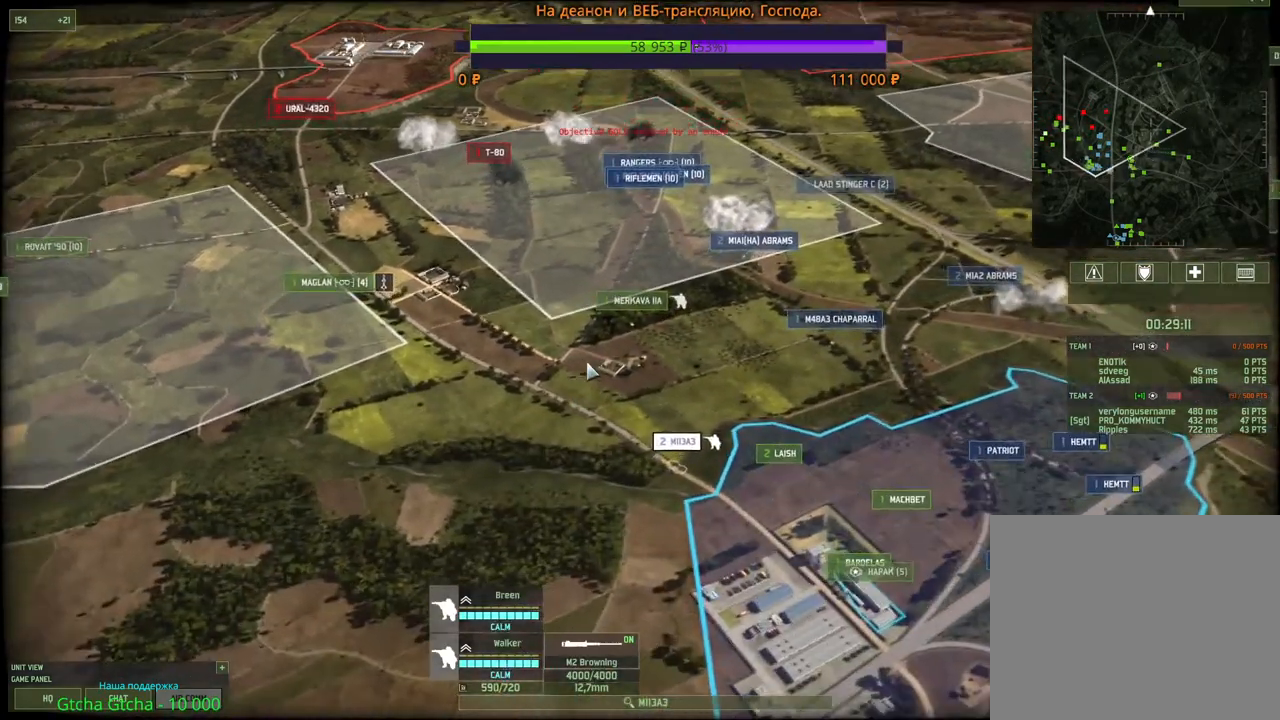
{"keys": [], "mouse": ["left"], "events": [[67, "w", "up"], [317, "f", "down"], [433, "mouse_left", "down"], [467, "f", "up"]]}
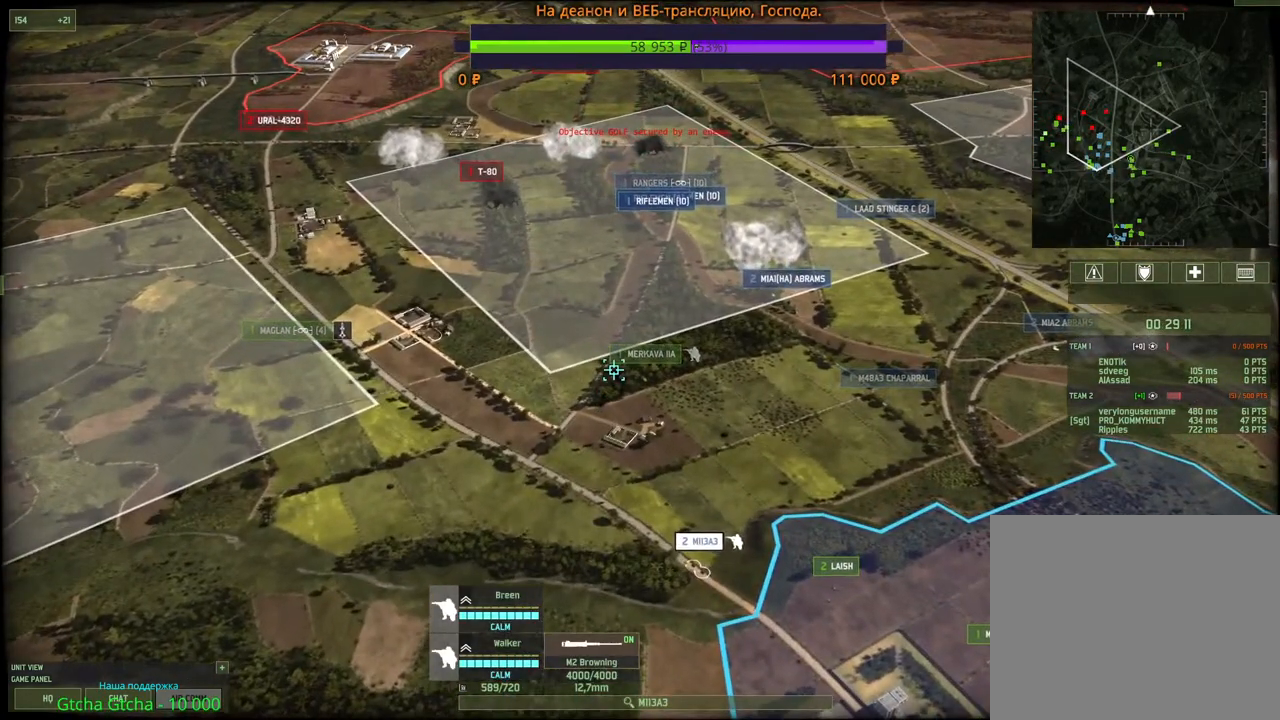
{"keys": ["shift"], "mouse": [], "events": [[17, "mouse_left", "up"], [150, "shift", "down"], [317, "v", "down"], [450, "mouse_wheel", "down"], [467, "mouse_wheel", "up"], [500, "v", "up"]]}
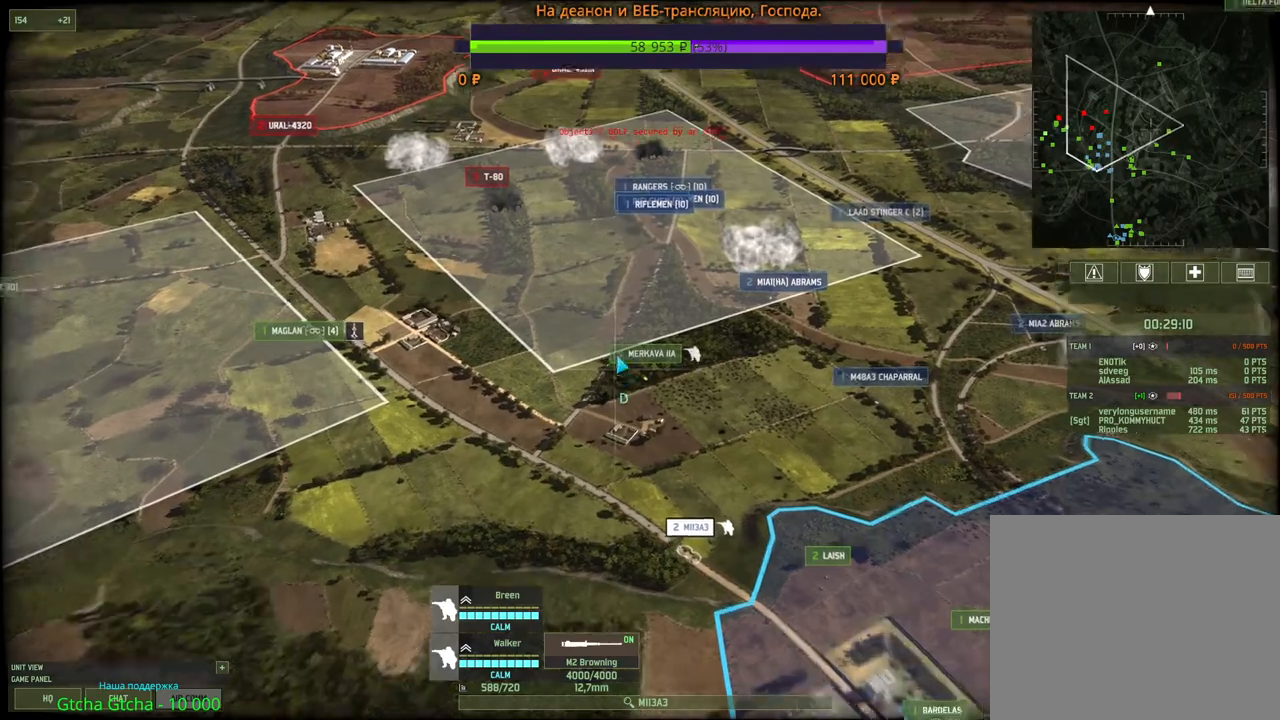
{"keys": [], "mouse": [], "events": [[100, "shift", "up"], [167, "mouse_left", "down"], [183, "w", "down"], [267, "mouse_left", "up"], [417, "w", "up"]]}
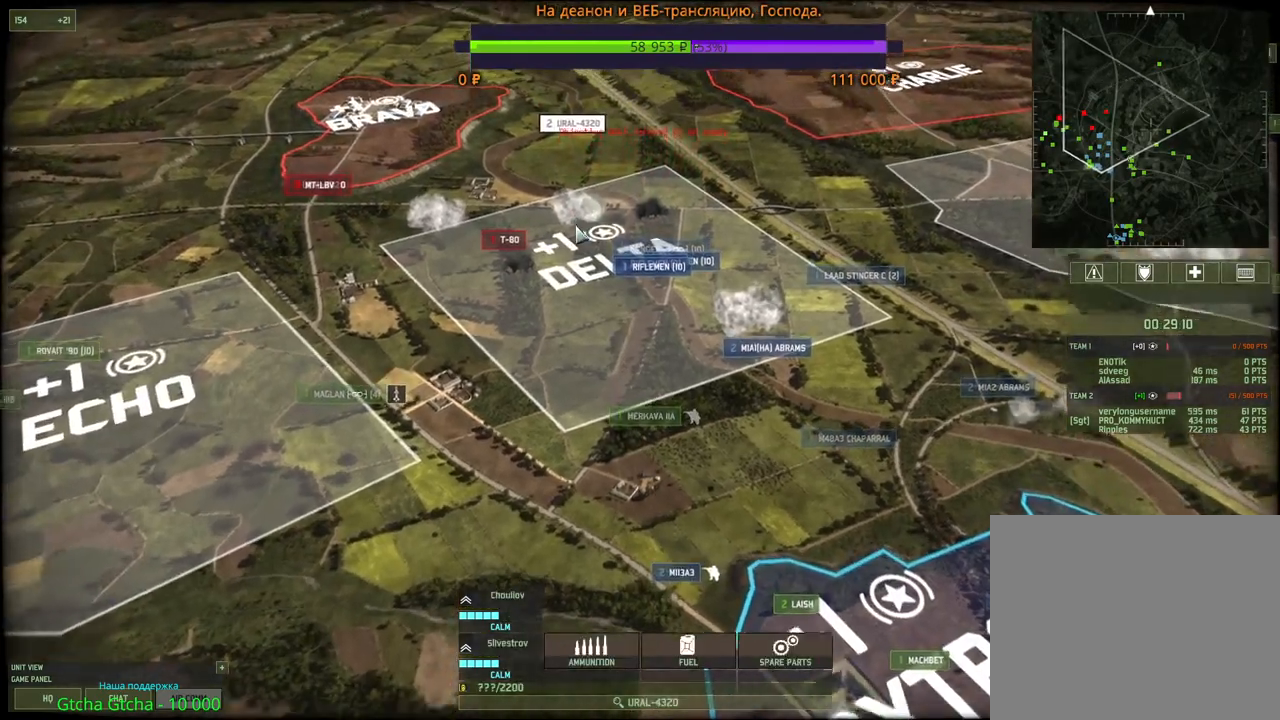
{"keys": [], "mouse": [], "events": [[333, "d", "down"], [367, "mouse_wheel", "down"], [417, "mouse_wheel", "up"], [467, "d", "up"]]}
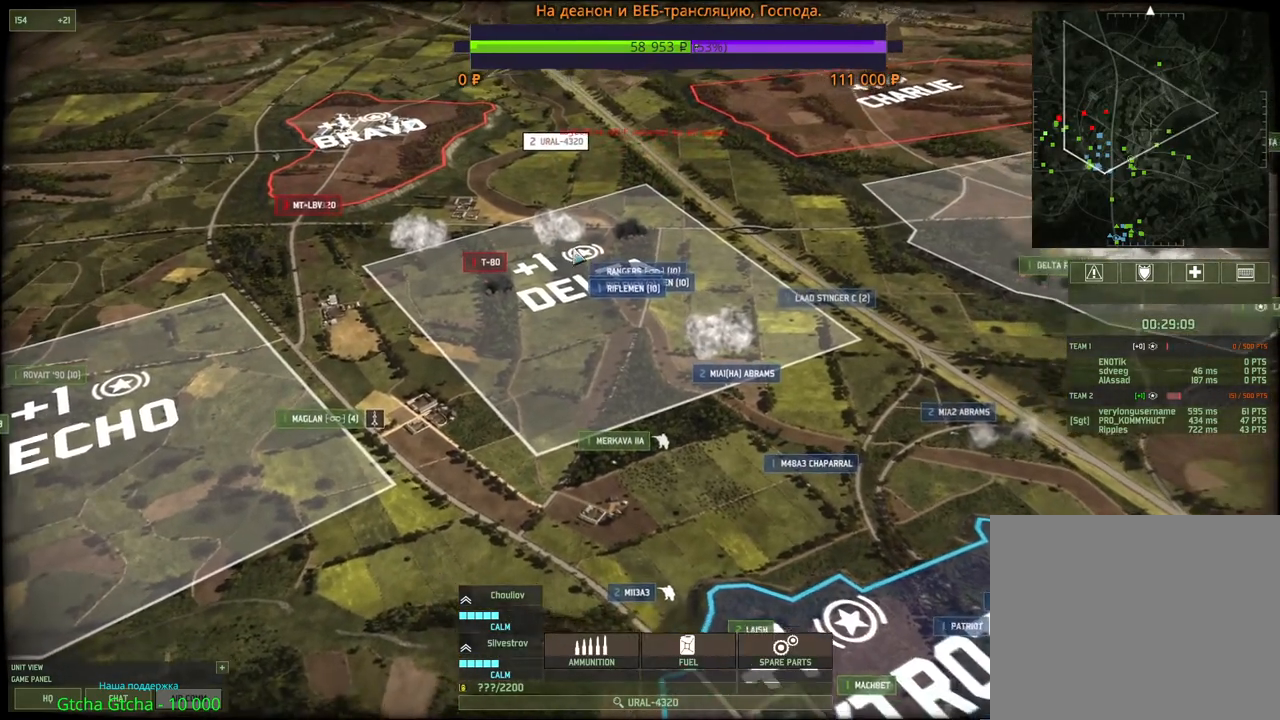
{"keys": [], "mouse": [], "events": []}
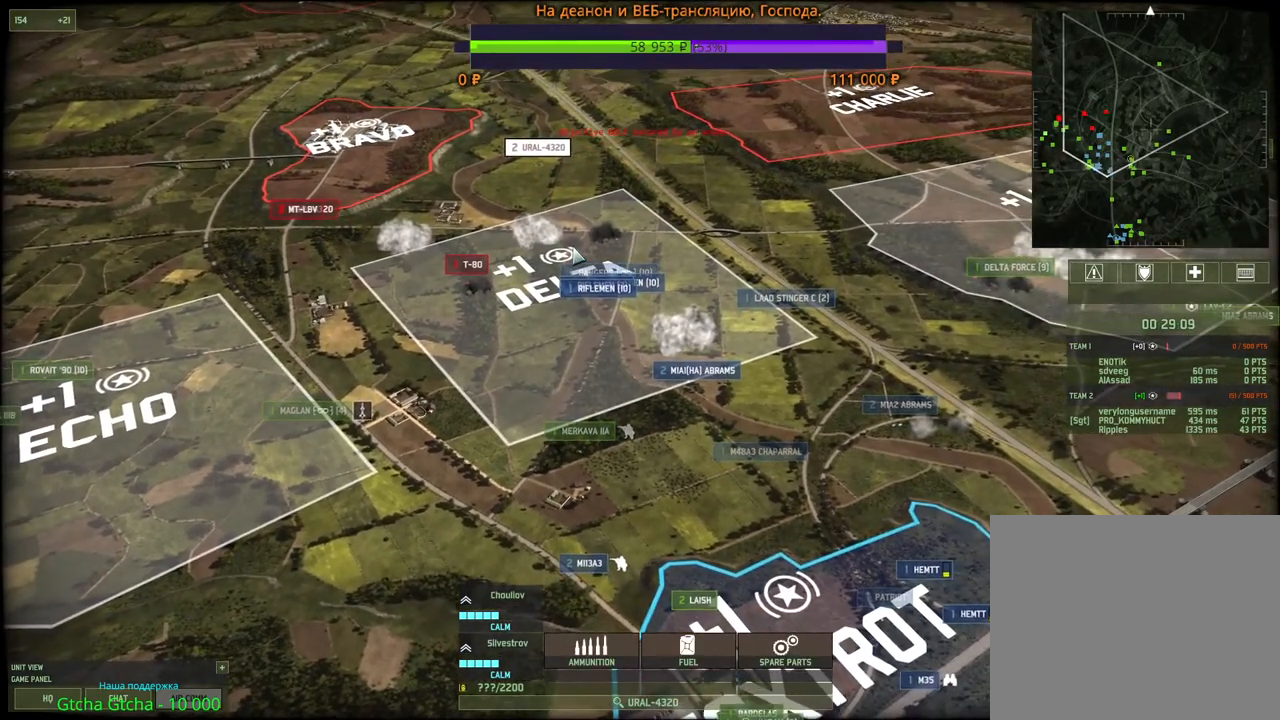
{"keys": [], "mouse": [], "events": []}